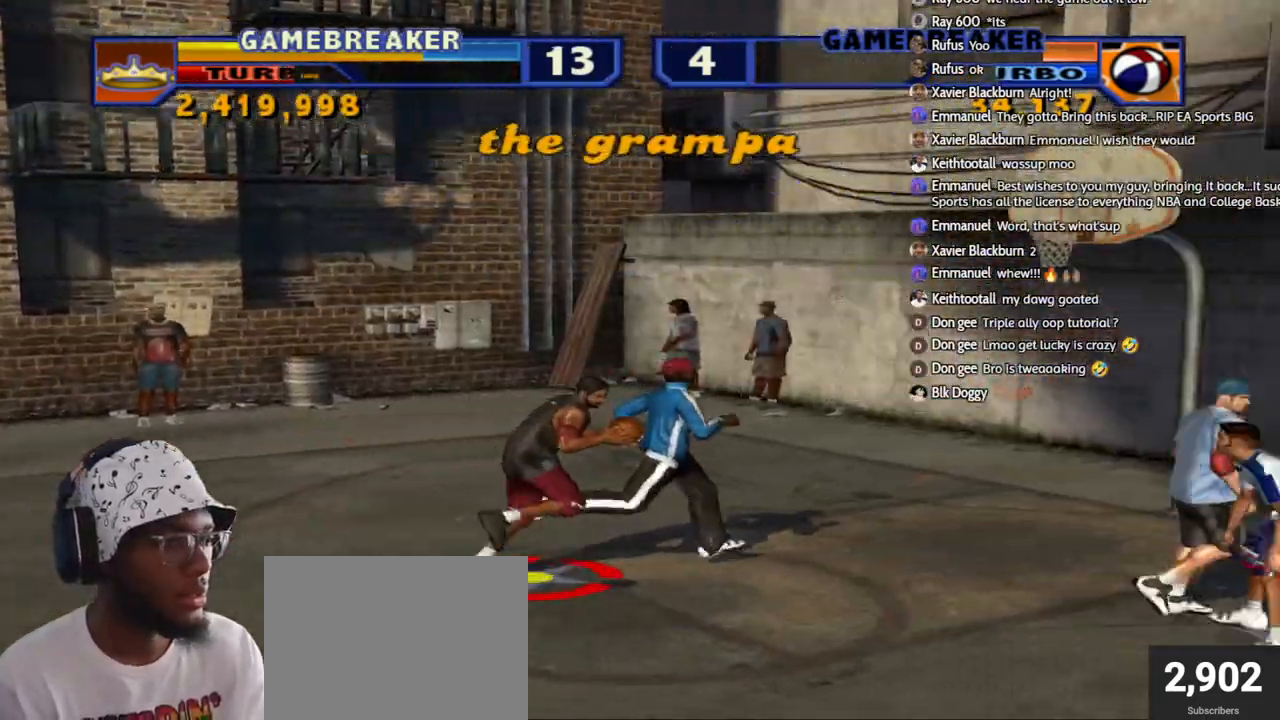
Gameplay with a controller (PlayStation layout); each line is a JSON object with the inputs held at the frame after it. "events" lists button and stick changes between this image and that frame as [ms after this image, input, new state], when the widget could be followed in between.
{"buttons": ["CIRCLE", "L2", "L3"], "left_stick": "down-right", "right_stick": "center", "events": [[317, "left_stick", "right"], [333, "L2", "down"], [333, "L3", "down"], [367, "left_stick", "down-right"], [383, "CIRCLE", "down"]]}
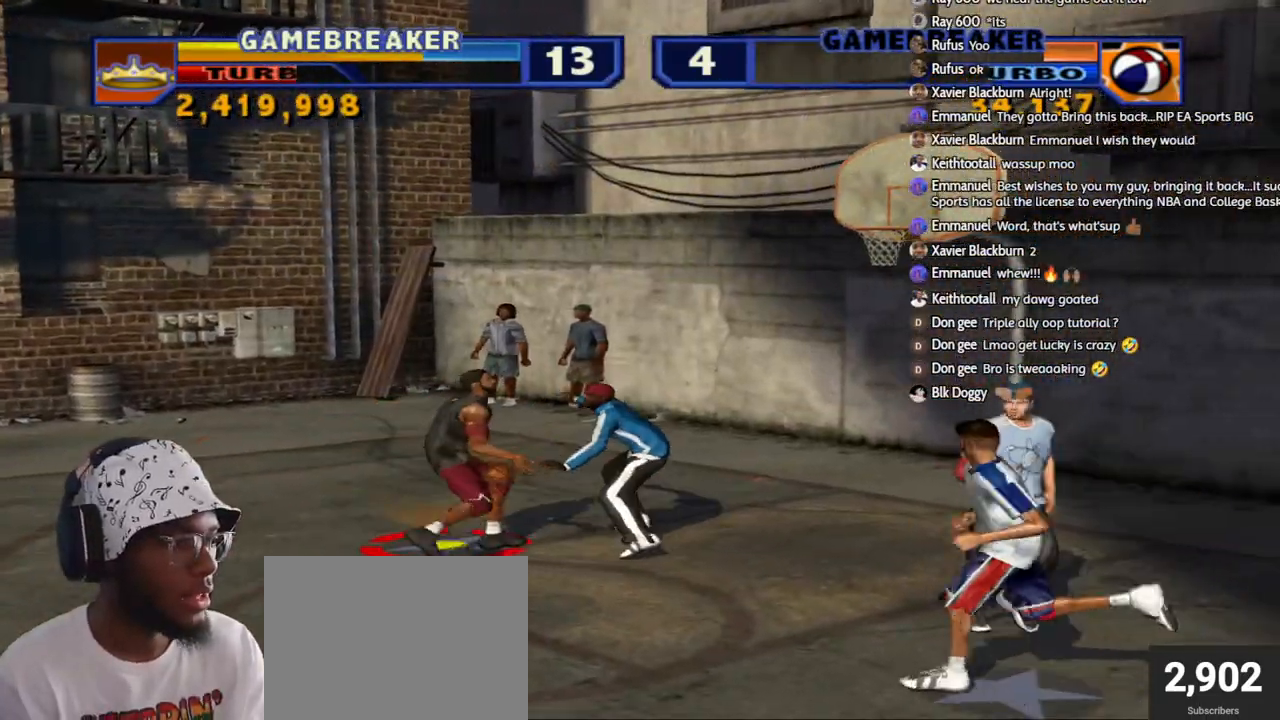
{"buttons": [], "left_stick": "up-right", "right_stick": "center", "events": [[33, "CIRCLE", "up"], [33, "L3", "up"], [83, "L2", "up"], [133, "left_stick", "center"], [267, "left_stick", "up-right"]]}
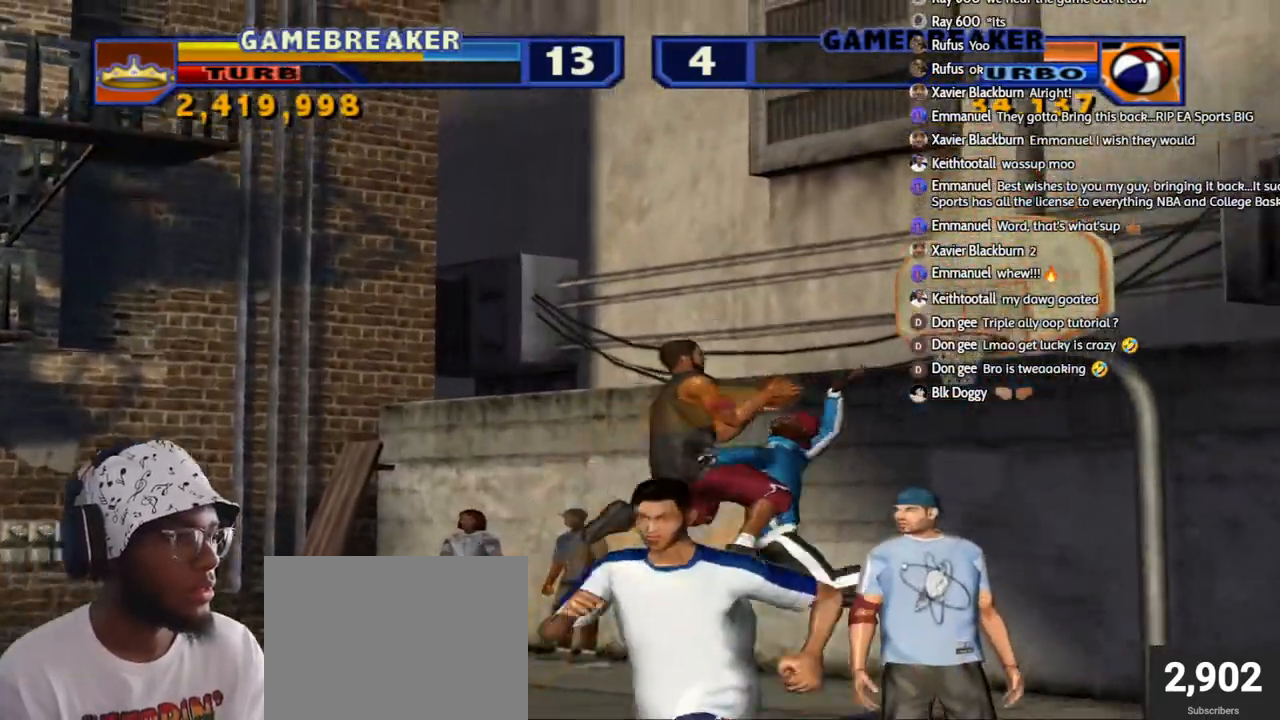
{"buttons": [], "left_stick": "up-right", "right_stick": "center", "events": []}
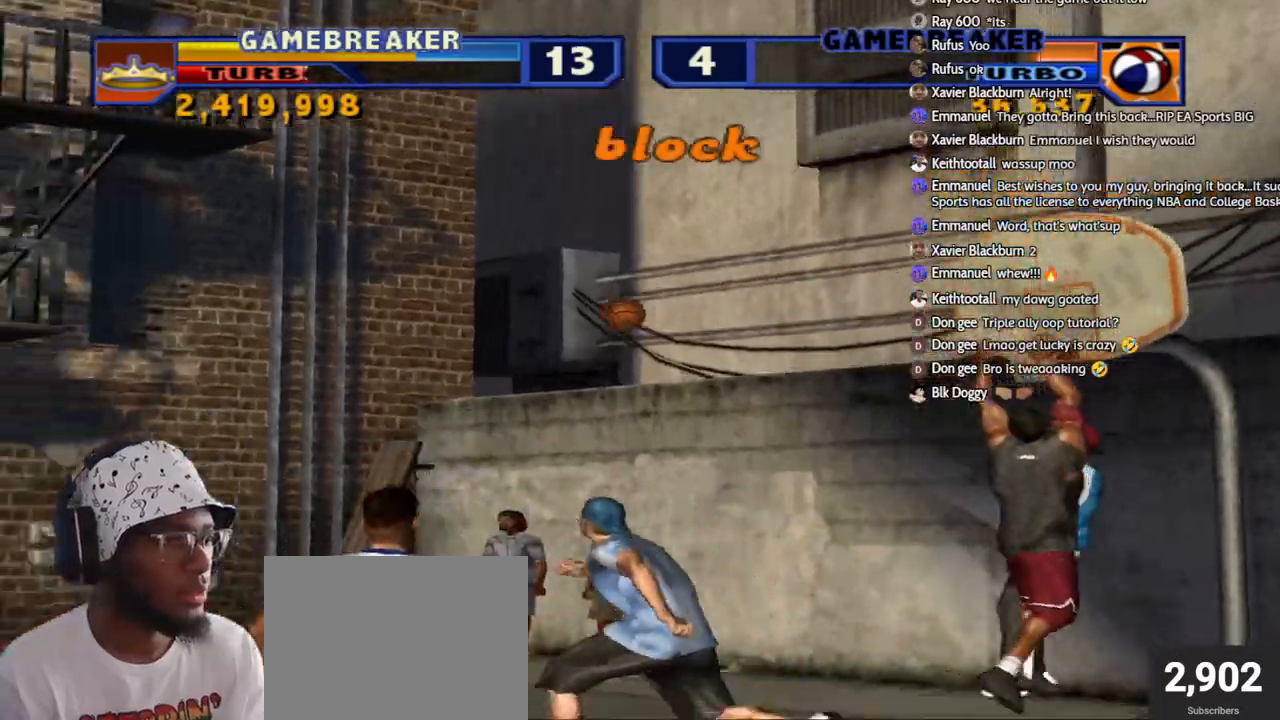
{"buttons": ["CROSS", "R2"], "left_stick": "left", "right_stick": "center", "events": [[133, "left_stick", "up-left"], [300, "left_stick", "left"], [433, "CROSS", "down"], [433, "R2", "down"]]}
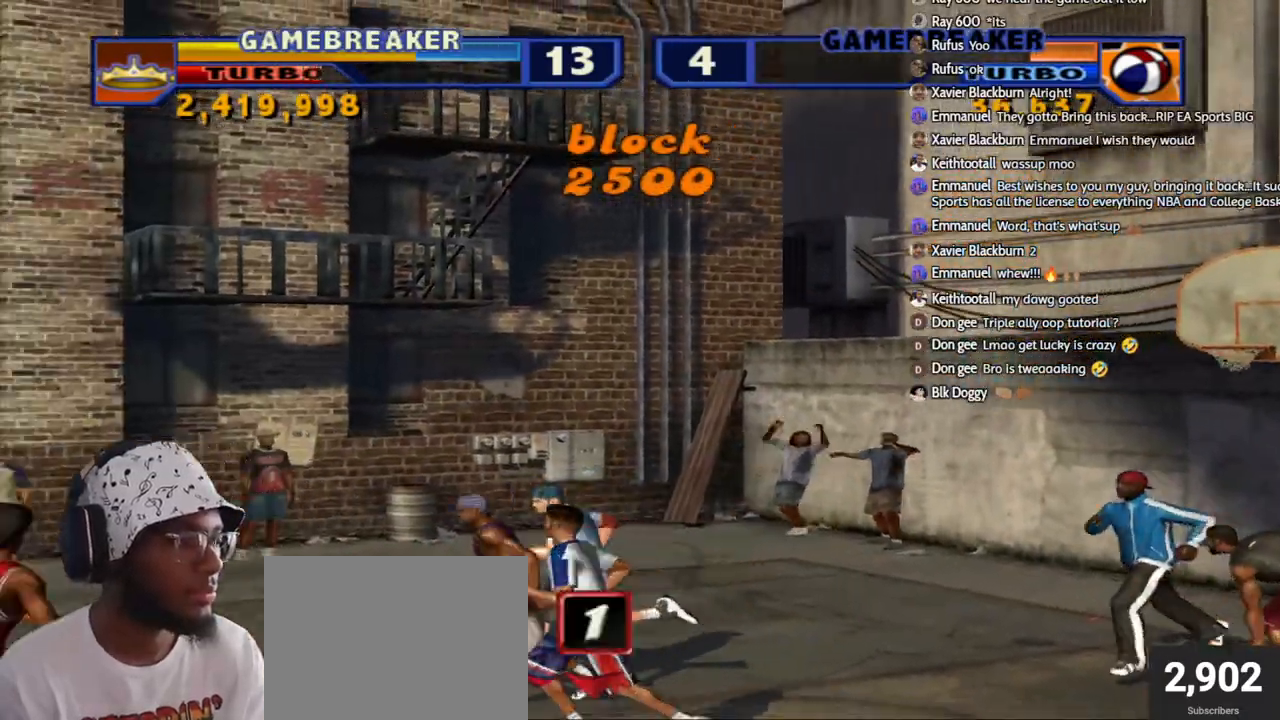
{"buttons": ["R2"], "left_stick": "up-left", "right_stick": "center", "events": [[17, "CROSS", "up"], [250, "left_stick", "up-left"]]}
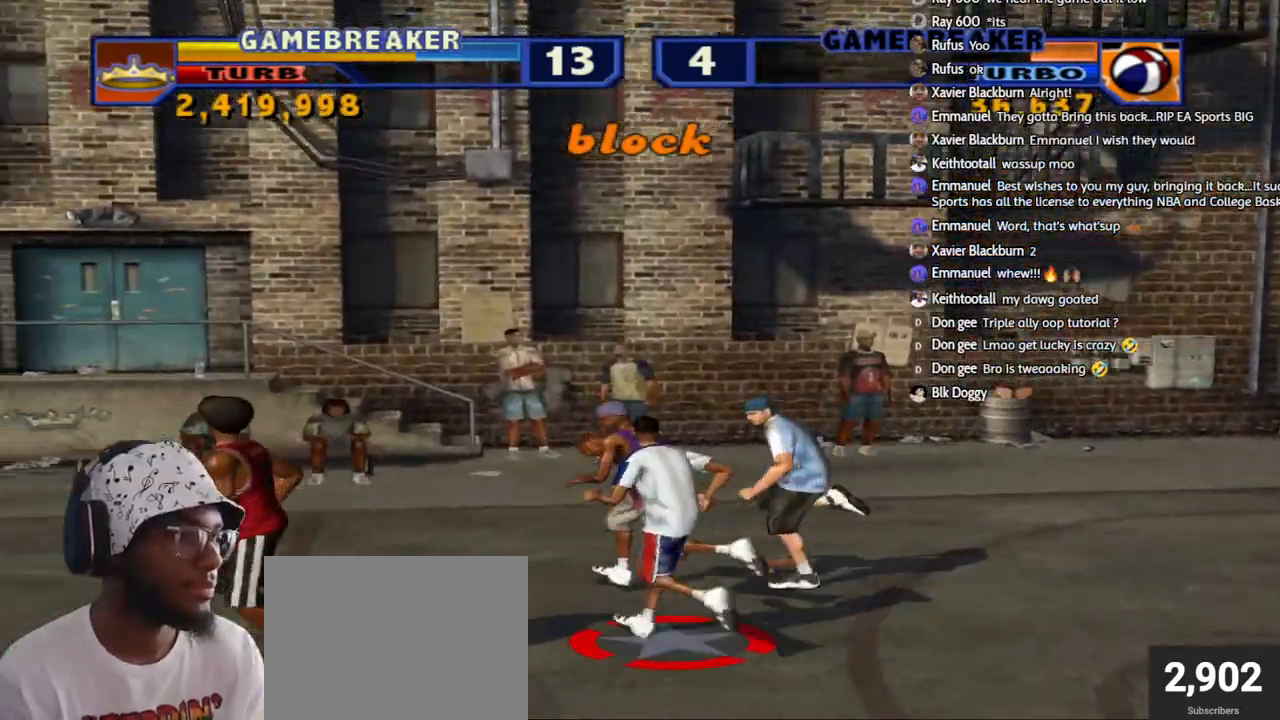
{"buttons": ["R2"], "left_stick": "up-left", "right_stick": "center", "events": []}
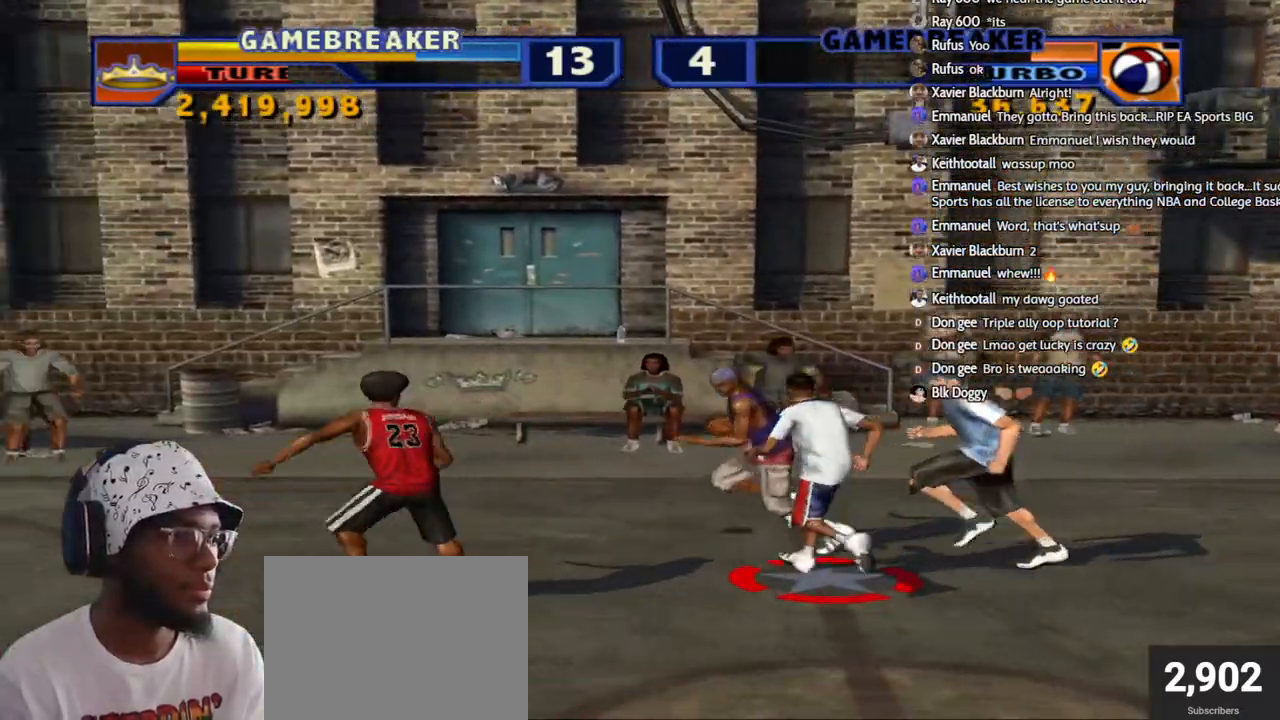
{"buttons": ["L2", "R2"], "left_stick": "up", "right_stick": "center", "events": [[50, "left_stick", "left"], [200, "left_stick", "up-left"], [317, "R2", "up"], [417, "left_stick", "up"], [467, "L2", "down"], [500, "R2", "down"]]}
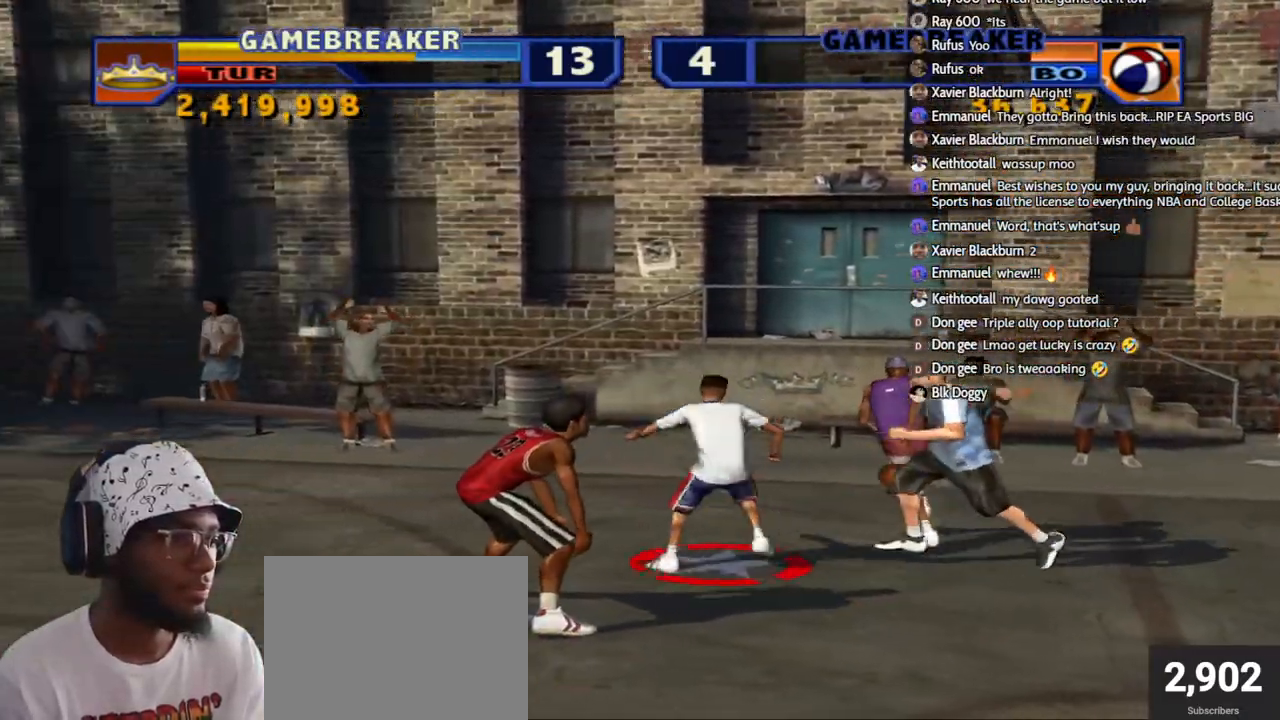
{"buttons": ["L3"], "left_stick": "up-left", "right_stick": "center", "events": [[50, "SQUARE", "down"], [167, "SQUARE", "up"], [217, "R2", "up"], [250, "L2", "up"], [383, "L3", "down"], [383, "left_stick", "up-left"]]}
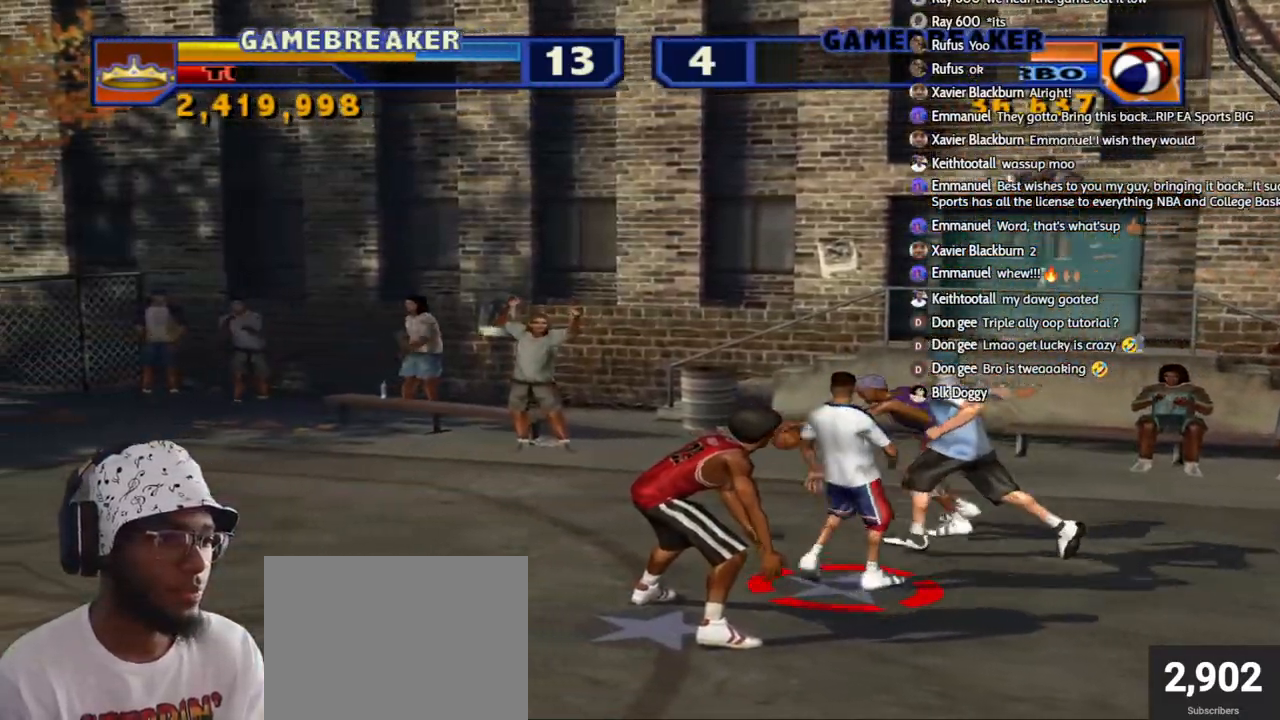
{"buttons": [], "left_stick": "up-left", "right_stick": "center", "events": [[33, "L3", "up"]]}
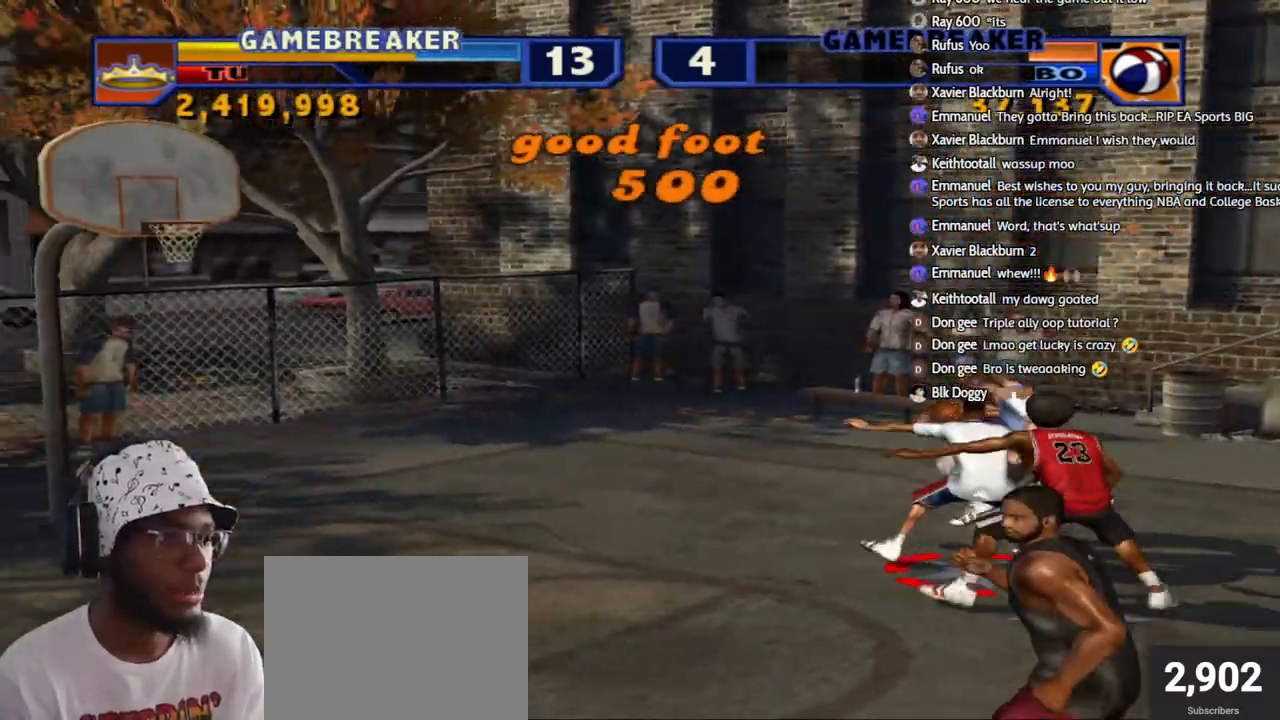
{"buttons": ["R2"], "left_stick": "up-left", "right_stick": "center", "events": [[250, "R2", "down"]]}
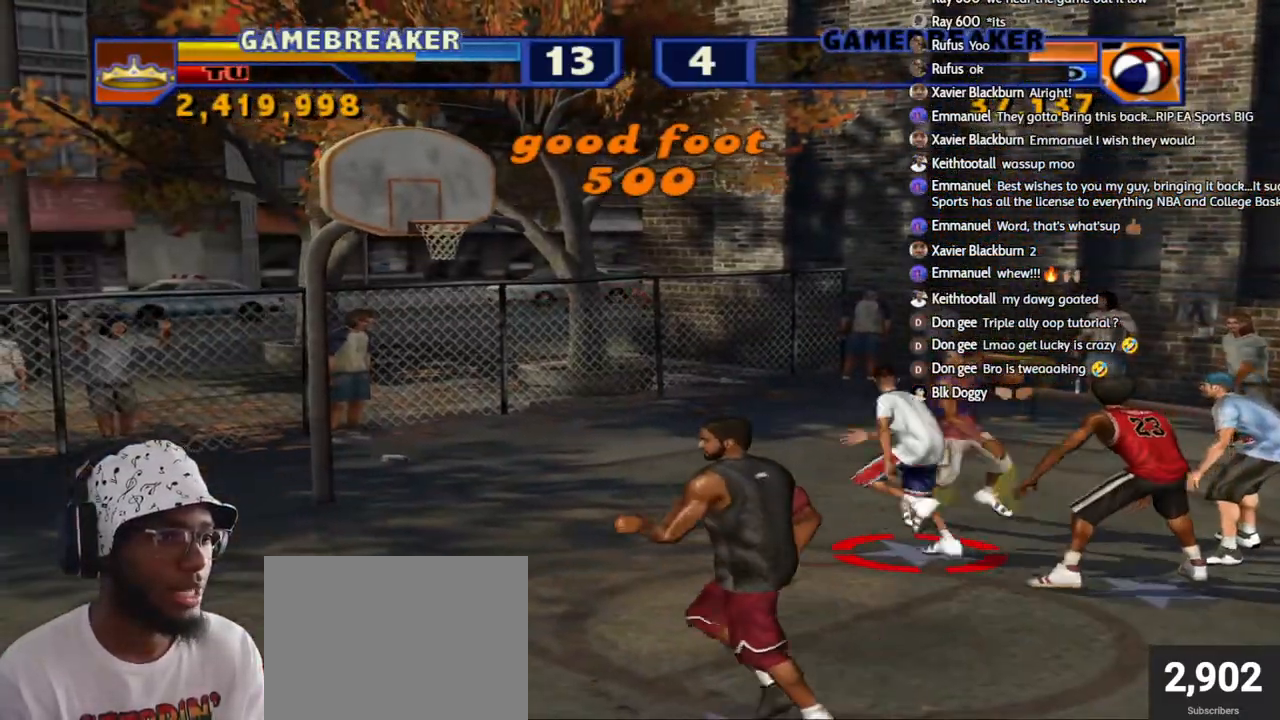
{"buttons": ["L2", "R2", "L3"], "left_stick": "down", "right_stick": "center", "events": [[67, "R2", "up"], [183, "L2", "down"], [250, "L3", "down"], [250, "left_stick", "down"], [267, "R2", "down"], [317, "SQUARE", "down"], [450, "SQUARE", "up"]]}
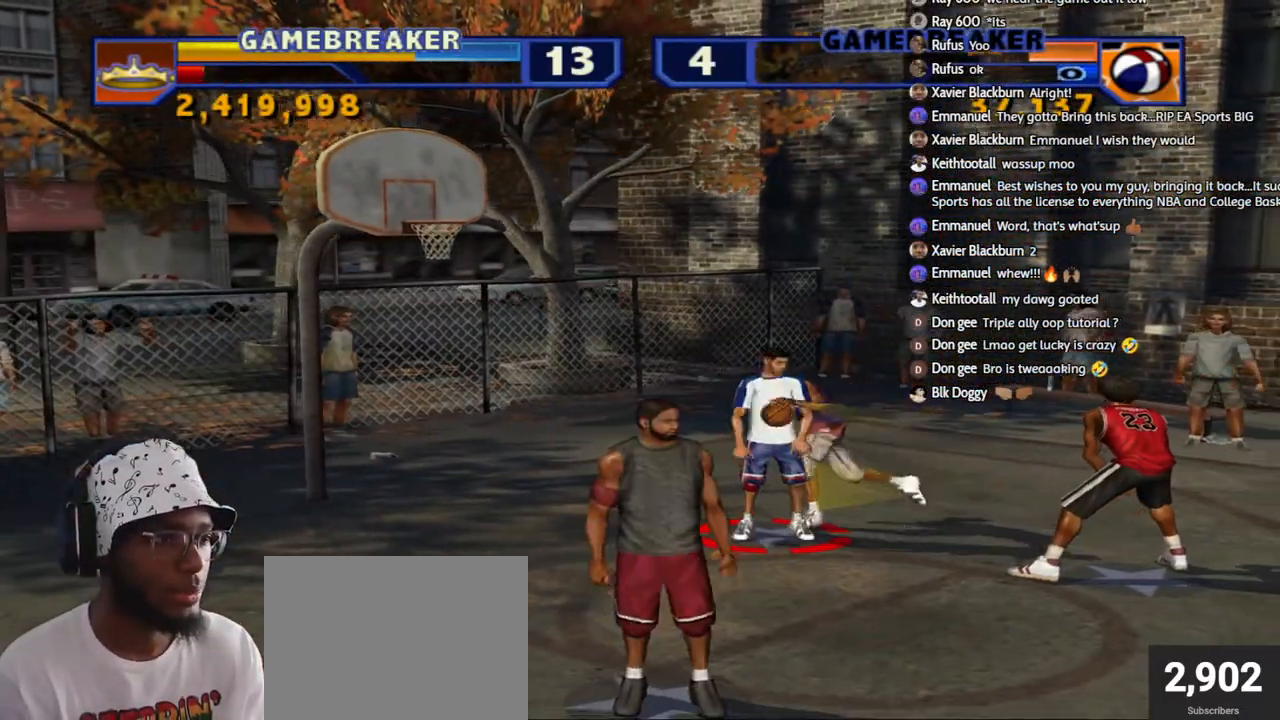
{"buttons": ["R2"], "left_stick": "right", "right_stick": "center", "events": [[17, "L3", "up"], [17, "R2", "up"], [67, "L2", "up"], [150, "left_stick", "left"], [267, "left_stick", "up-left"], [333, "R2", "down"], [383, "TRIANGLE", "down"], [383, "left_stick", "down-right"], [450, "left_stick", "right"], [483, "TRIANGLE", "up"]]}
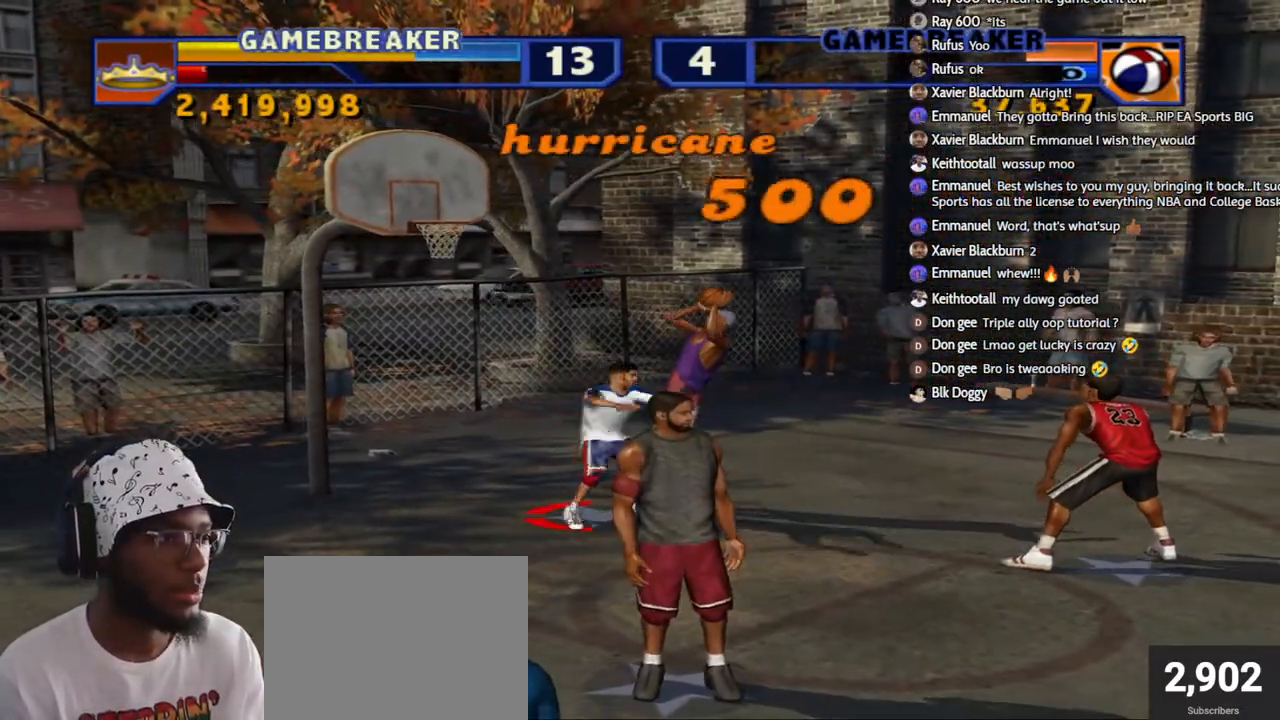
{"buttons": ["R2"], "left_stick": "down-right", "right_stick": "center", "events": [[100, "TRIANGLE", "down"], [167, "TRIANGLE", "up"], [200, "TRIANGLE", "down"], [317, "TRIANGLE", "up"], [350, "TRIANGLE", "down"], [417, "left_stick", "down-right"], [483, "TRIANGLE", "up"]]}
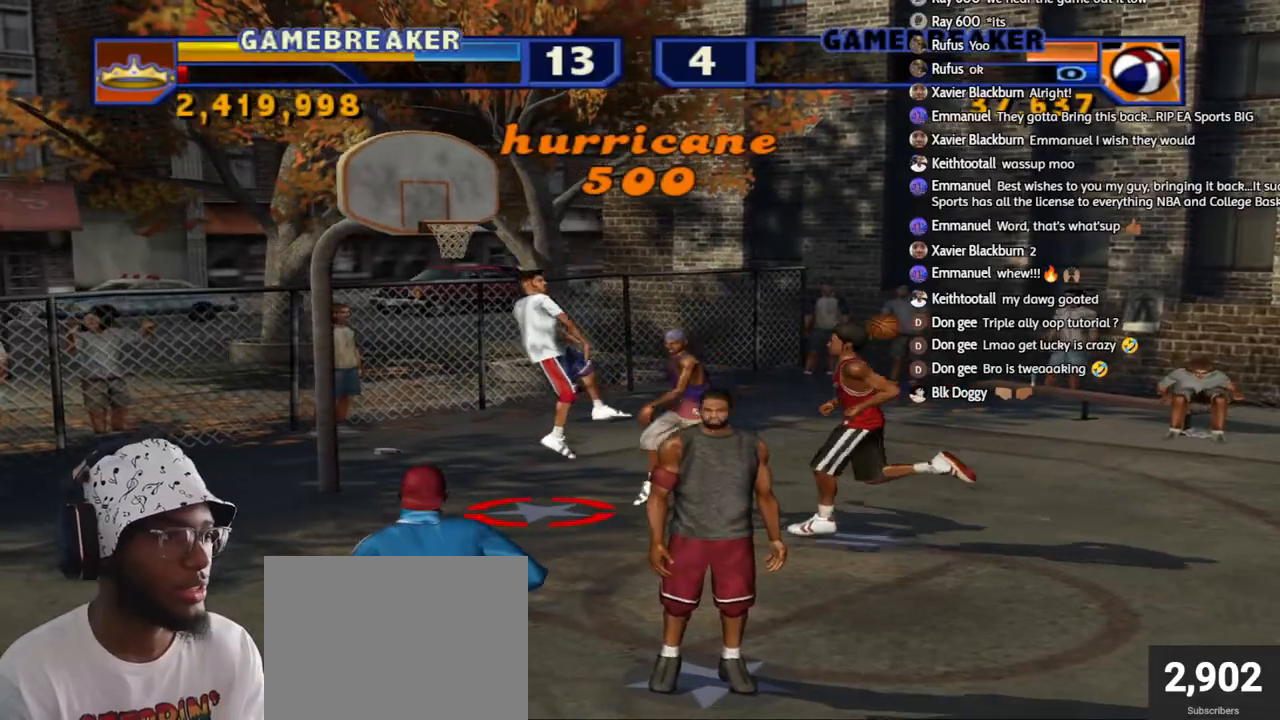
{"buttons": [], "left_stick": "down-right", "right_stick": "center", "events": [[17, "R2", "up"], [17, "left_stick", "center"], [67, "left_stick", "up-right"], [150, "CROSS", "down"], [200, "left_stick", "down-right"], [233, "CROSS", "up"]]}
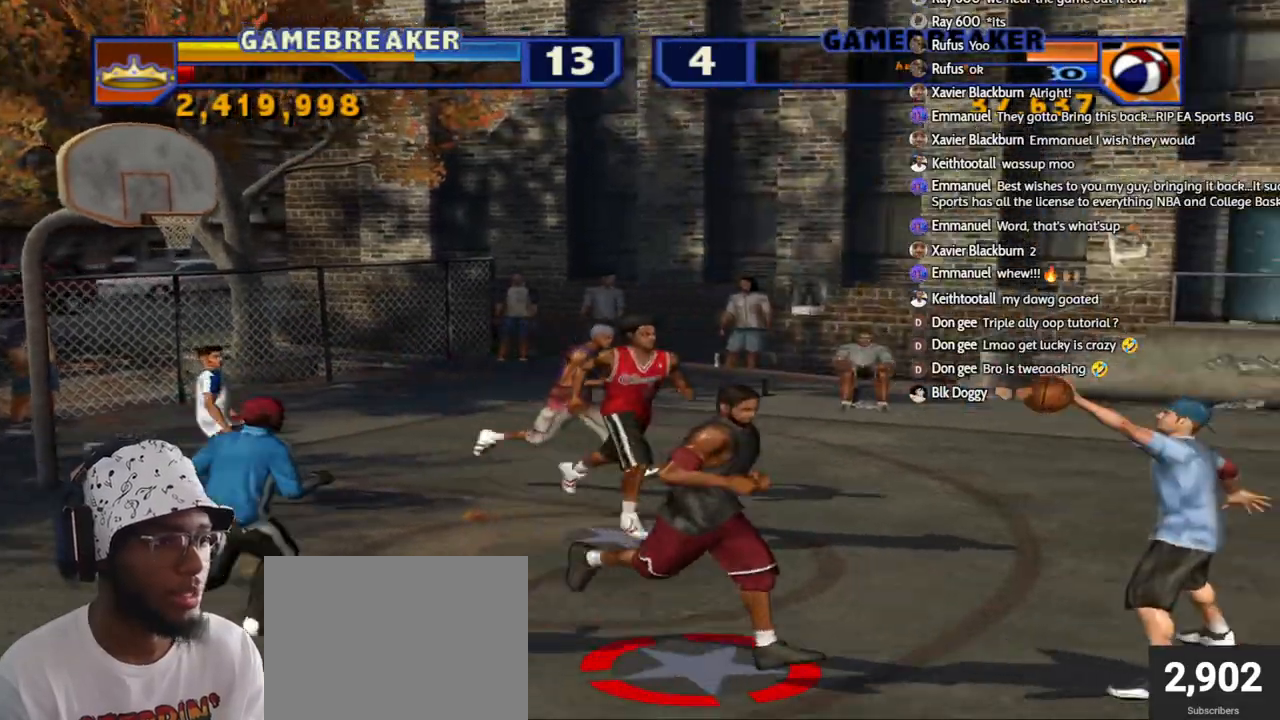
{"buttons": ["TRIANGLE", "L3"], "left_stick": "down", "right_stick": "center", "events": [[67, "left_stick", "up-right"], [233, "left_stick", "up-left"], [400, "TRIANGLE", "down"], [467, "L3", "down"], [467, "left_stick", "down"]]}
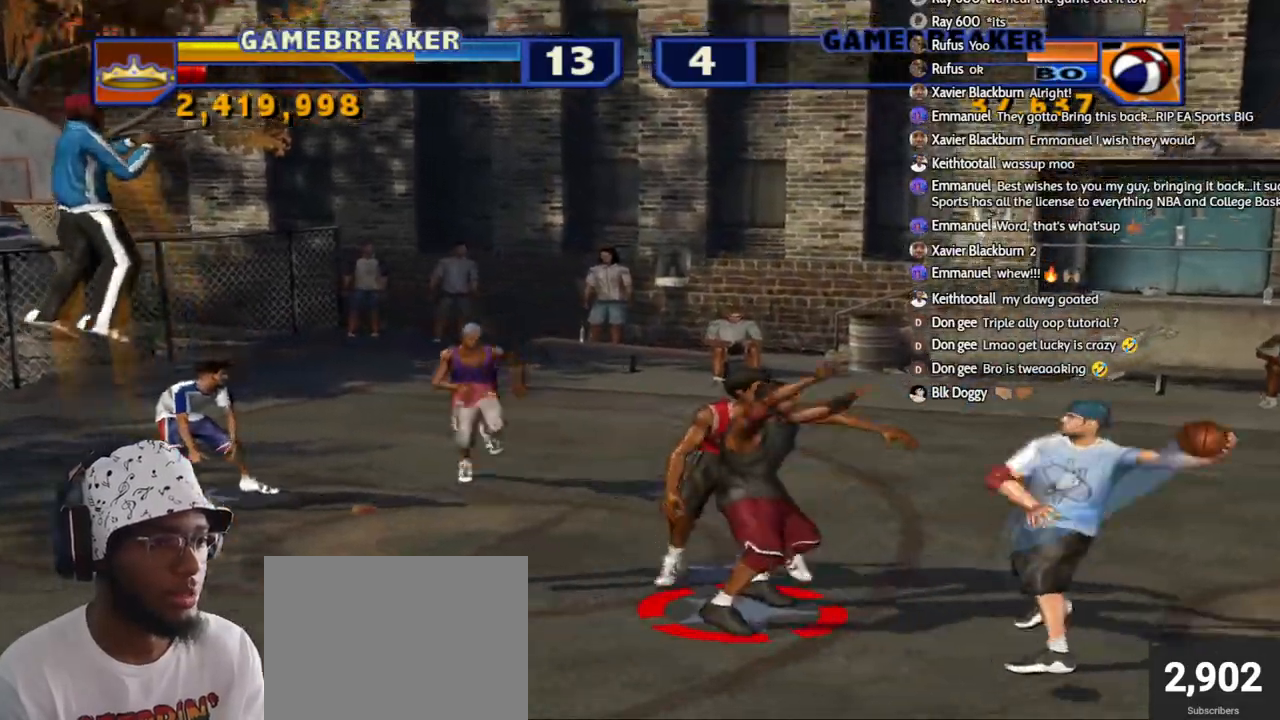
{"buttons": [], "left_stick": "left", "right_stick": "center", "events": [[33, "L3", "up"], [33, "TRIANGLE", "up"], [33, "left_stick", "down-left"], [117, "CROSS", "down"], [150, "TRIANGLE", "down"], [167, "CIRCLE", "down"], [167, "CROSS", "up"], [183, "CIRCLE", "up"], [250, "TRIANGLE", "up"], [383, "left_stick", "left"]]}
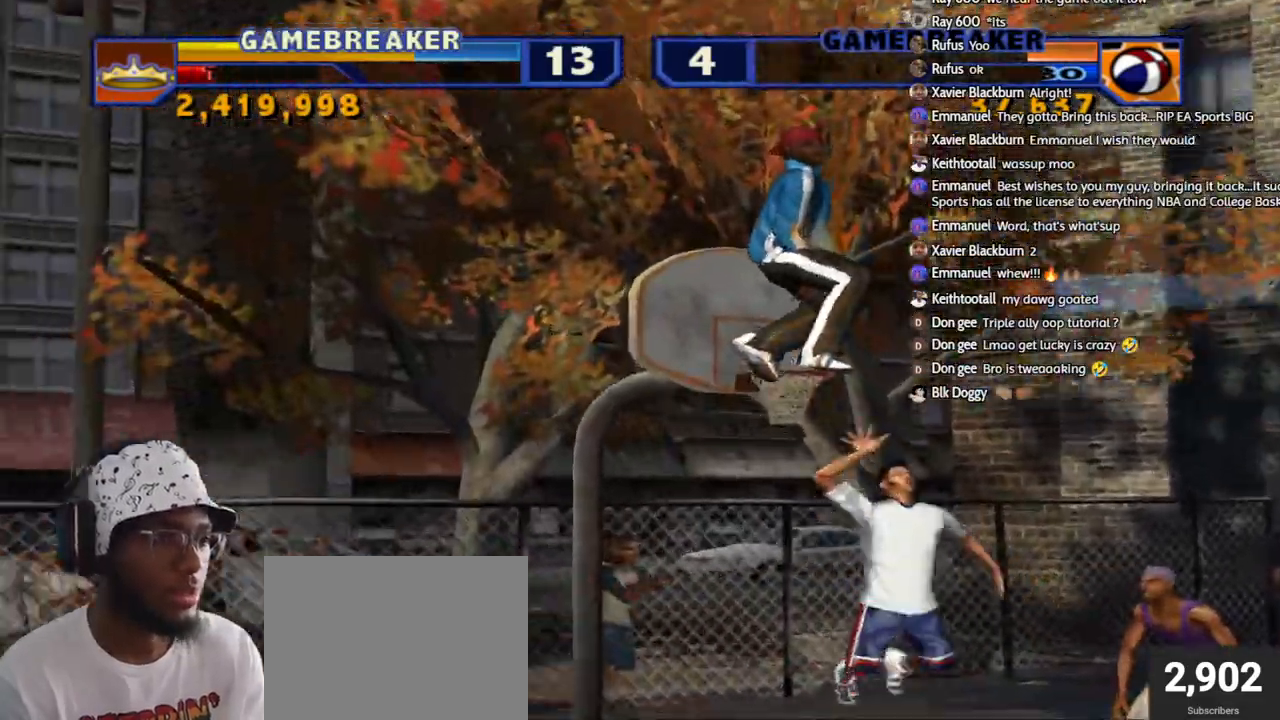
{"buttons": [], "left_stick": "up-left", "right_stick": "center", "events": [[300, "left_stick", "up-left"]]}
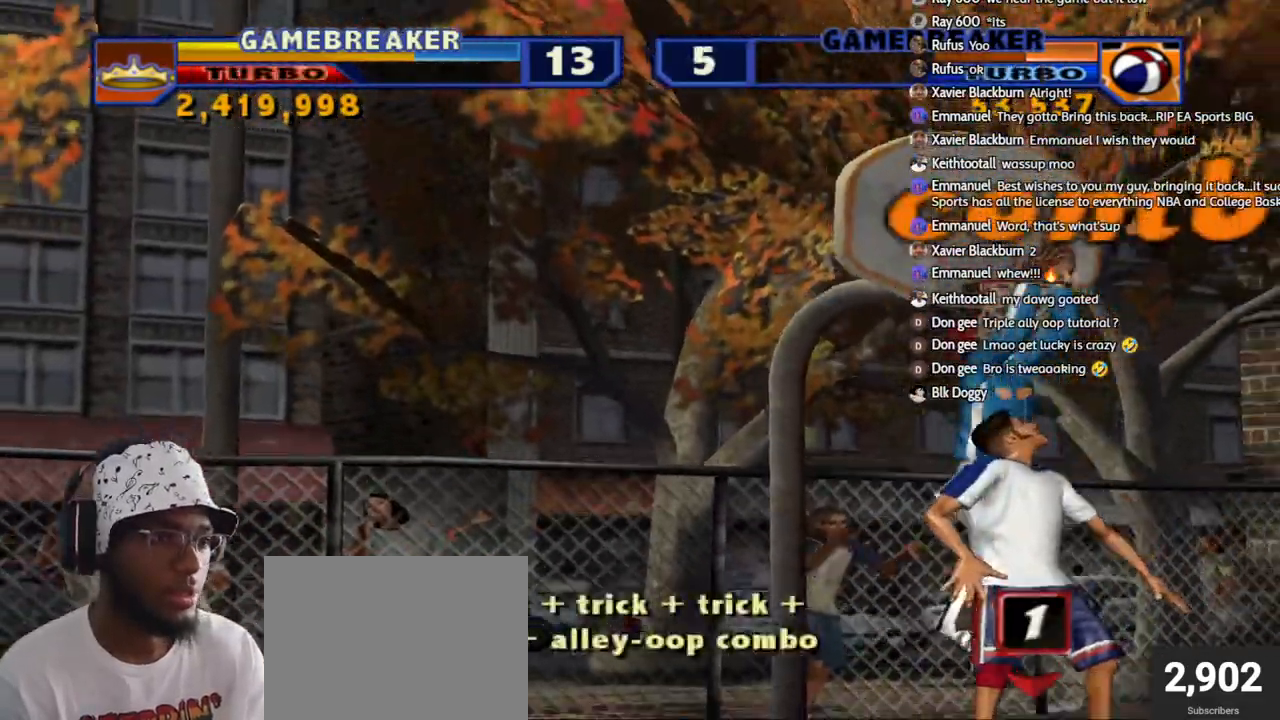
{"buttons": ["CROSS"], "left_stick": "center", "right_stick": "center", "events": [[100, "CROSS", "down"], [100, "left_stick", "up"], [217, "CROSS", "up"], [283, "CROSS", "down"], [350, "left_stick", "left"], [417, "left_stick", "down"], [500, "left_stick", "center"]]}
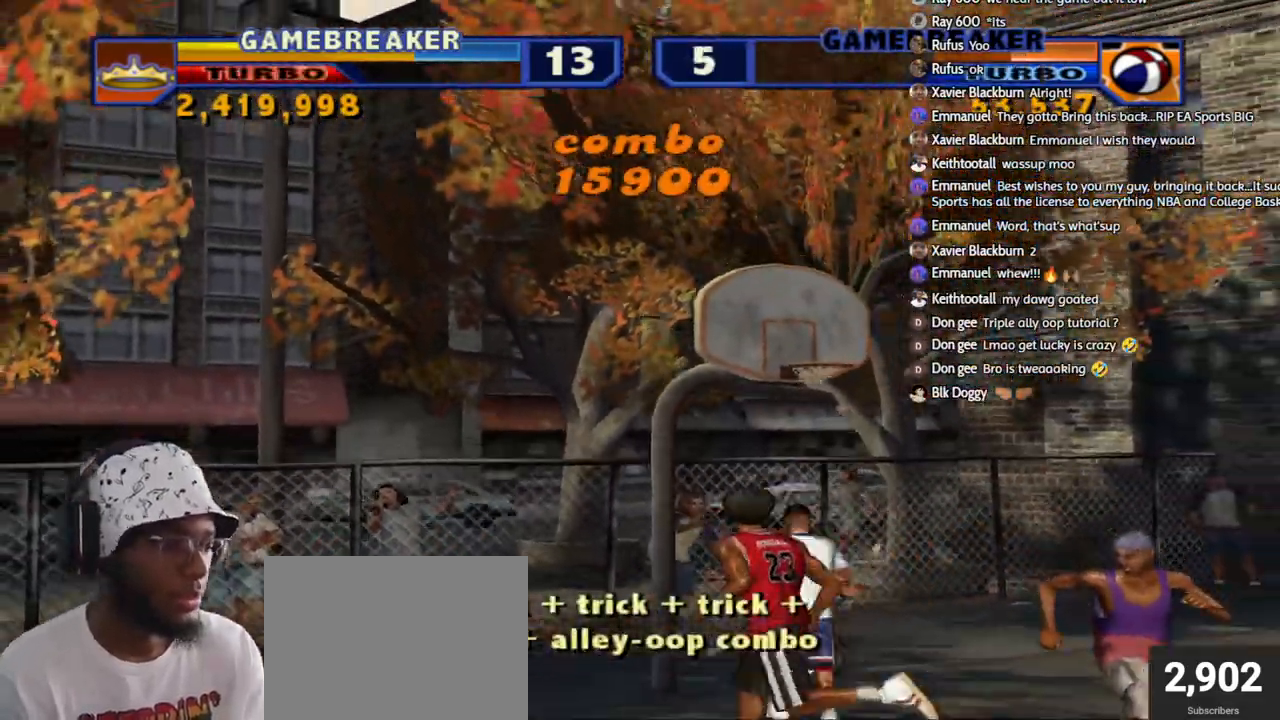
{"buttons": ["CROSS"], "left_stick": "up-left", "right_stick": "center", "events": [[17, "left_stick", "up-left"], [50, "CROSS", "up"], [117, "CROSS", "down"], [117, "left_stick", "down"], [217, "CROSS", "up"], [217, "left_stick", "up-left"], [283, "CROSS", "down"], [317, "left_stick", "down"], [400, "CROSS", "up"], [417, "left_stick", "up-left"], [450, "CROSS", "down"]]}
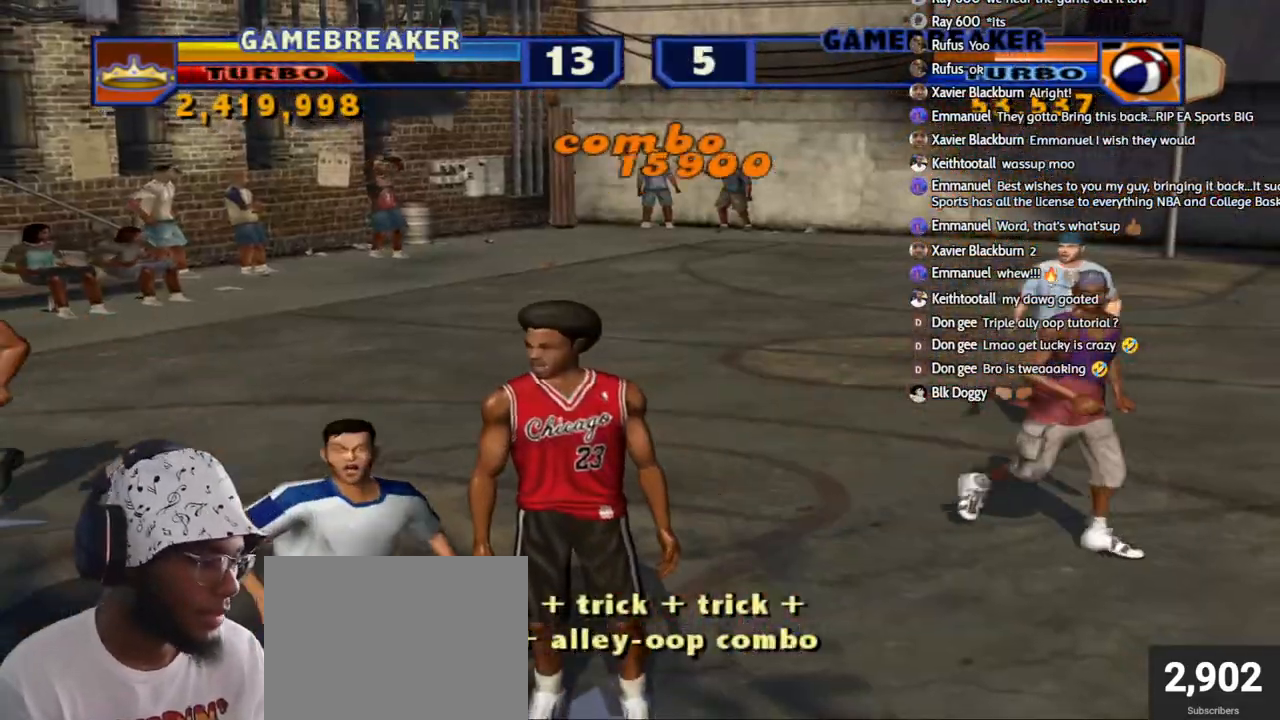
{"buttons": ["CROSS"], "left_stick": "up-left", "right_stick": "center", "events": [[50, "CROSS", "up"], [67, "left_stick", "down-right"], [133, "CROSS", "down"], [183, "left_stick", "up-left"], [200, "CROSS", "up"], [300, "CROSS", "down"], [300, "left_stick", "down-right"], [400, "CROSS", "up"], [400, "left_stick", "up-left"], [483, "CROSS", "down"]]}
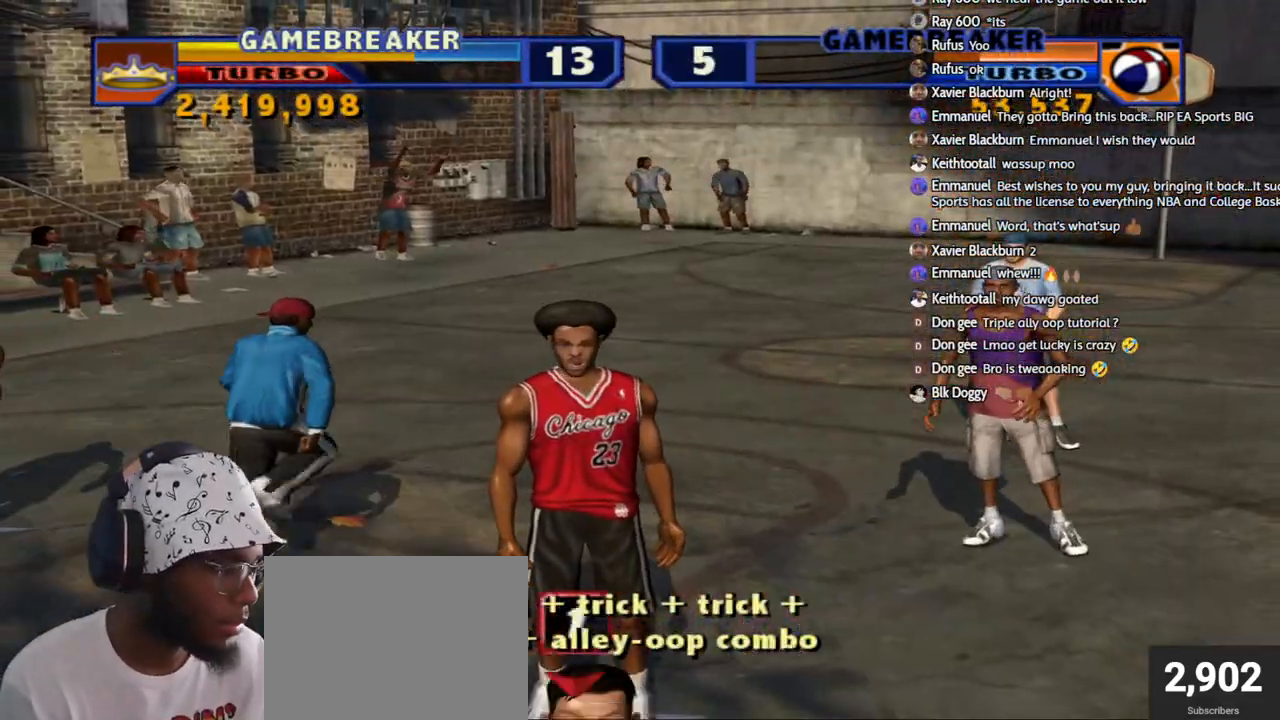
{"buttons": ["CROSS"], "left_stick": "center", "right_stick": "center", "events": [[17, "left_stick", "down"], [83, "CROSS", "up"], [117, "left_stick", "center"], [167, "CROSS", "down"], [267, "CROSS", "up"], [333, "CROSS", "down"], [433, "CROSS", "up"], [483, "CROSS", "down"]]}
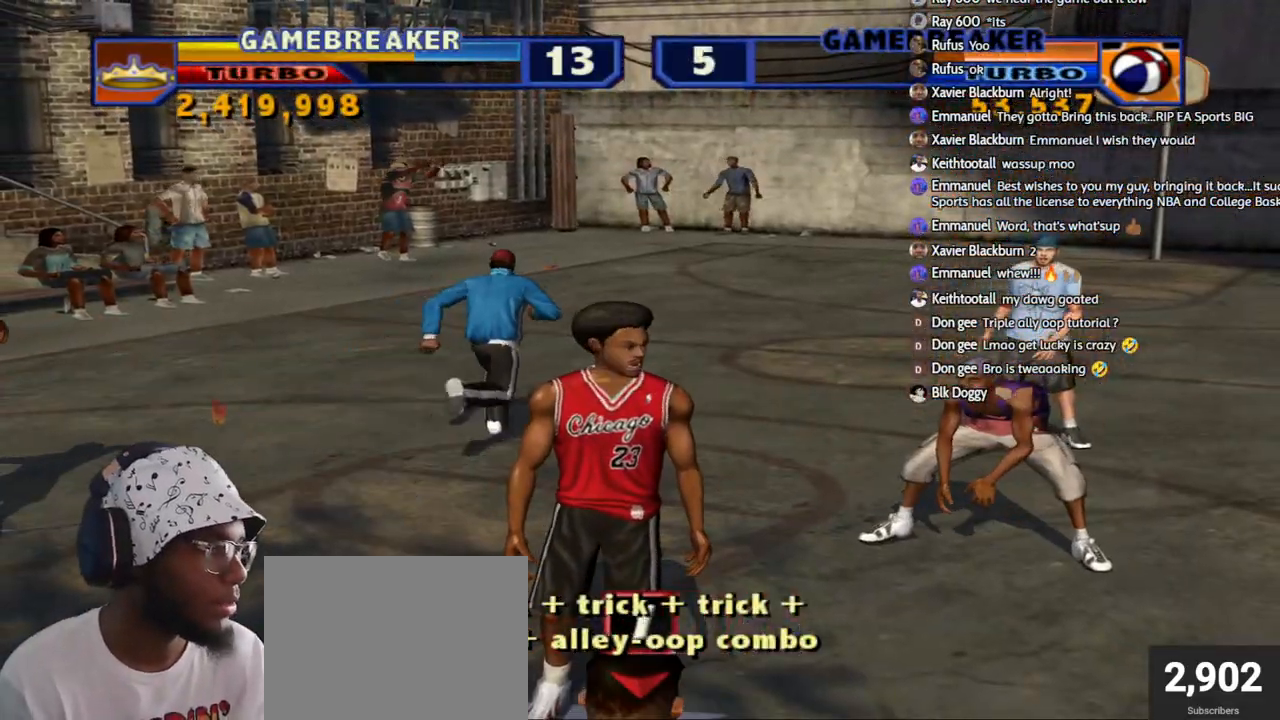
{"buttons": ["CROSS"], "left_stick": "center", "right_stick": "center", "events": [[117, "CROSS", "up"], [167, "CROSS", "down"], [333, "CROSS", "up"], [450, "CROSS", "down"]]}
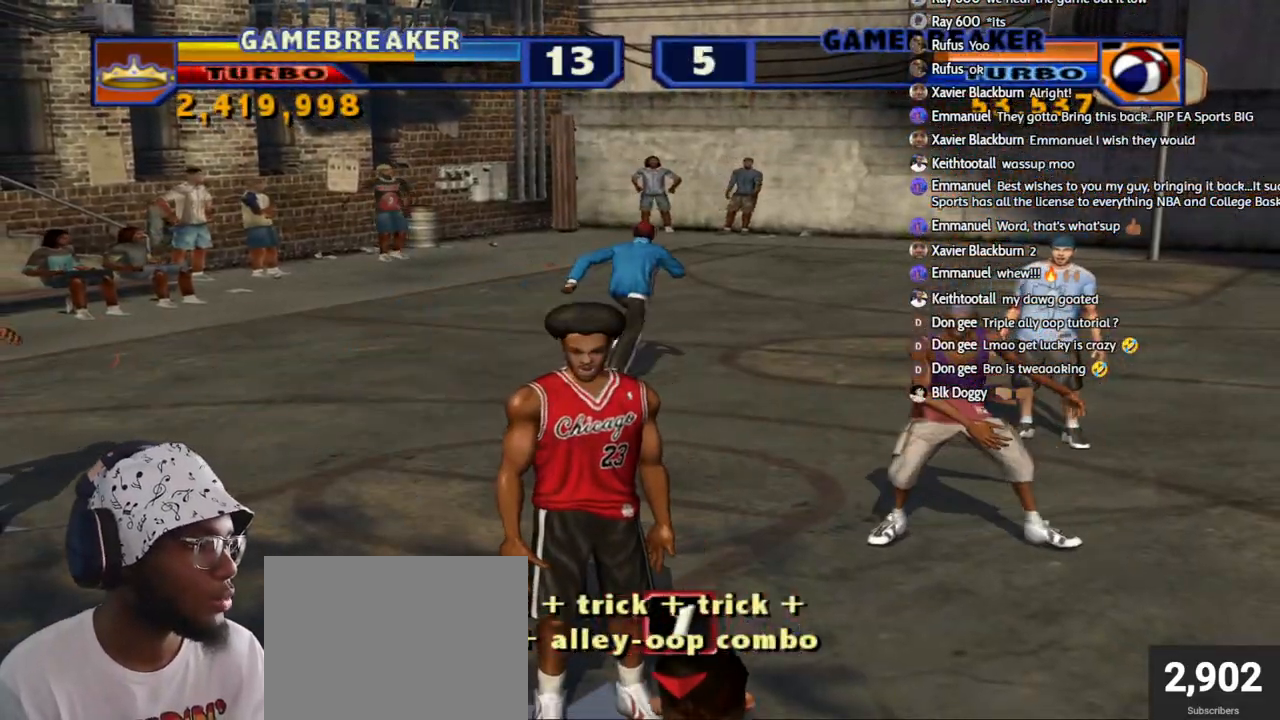
{"buttons": [], "left_stick": "left", "right_stick": "center", "events": [[117, "CROSS", "up"], [467, "left_stick", "left"]]}
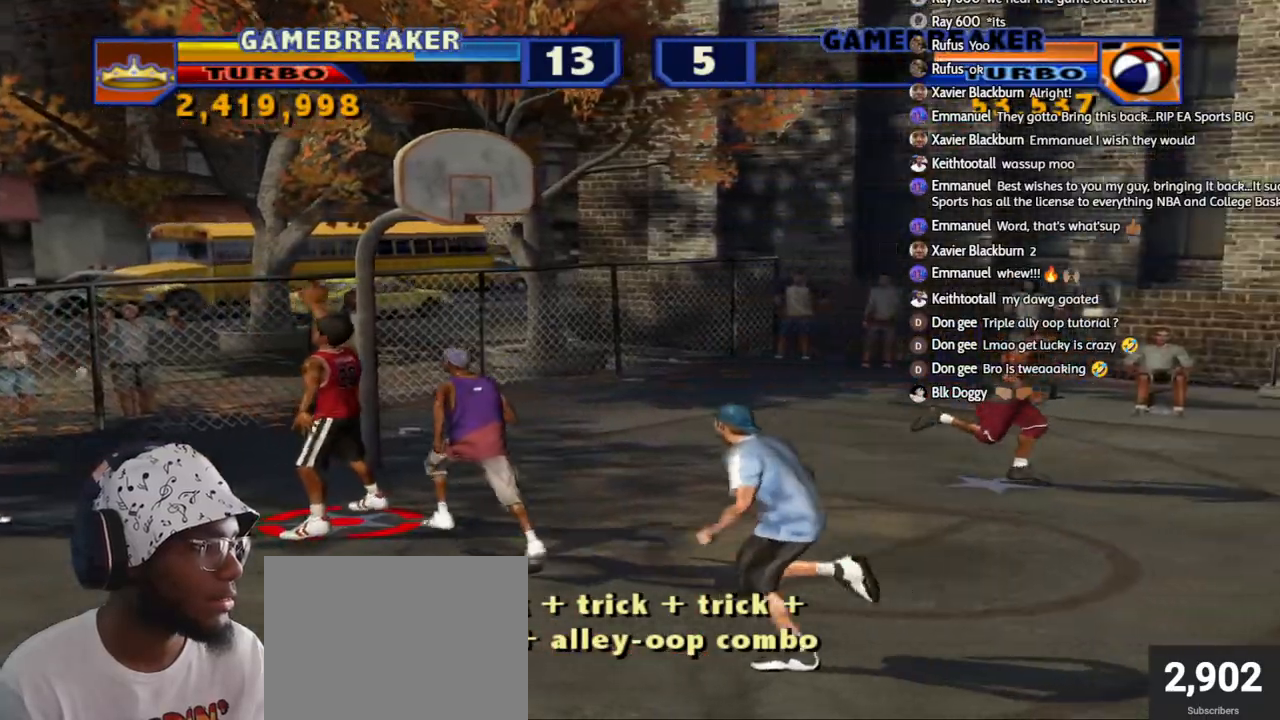
{"buttons": [], "left_stick": "center", "right_stick": "center", "events": [[233, "left_stick", "down-right"], [283, "L1", "down"], [300, "R1", "down"], [300, "R2", "down"], [300, "SQUARE", "down"], [333, "left_stick", "right"], [417, "L1", "up"], [417, "SQUARE", "up"], [450, "R1", "up"], [450, "left_stick", "center"], [467, "R2", "up"]]}
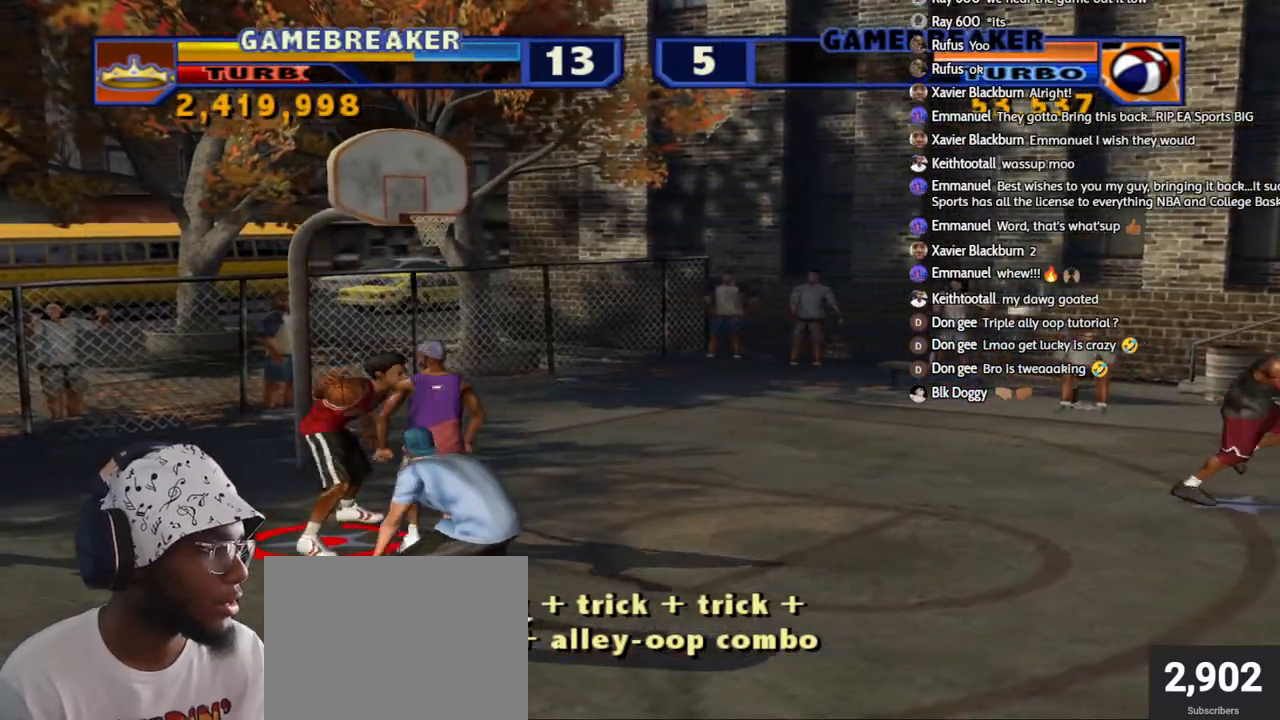
{"buttons": [], "left_stick": "center", "right_stick": "center", "events": [[250, "L2", "down"], [267, "R2", "down"], [300, "CROSS", "down"], [417, "CROSS", "up"], [417, "L2", "up"], [433, "R2", "up"]]}
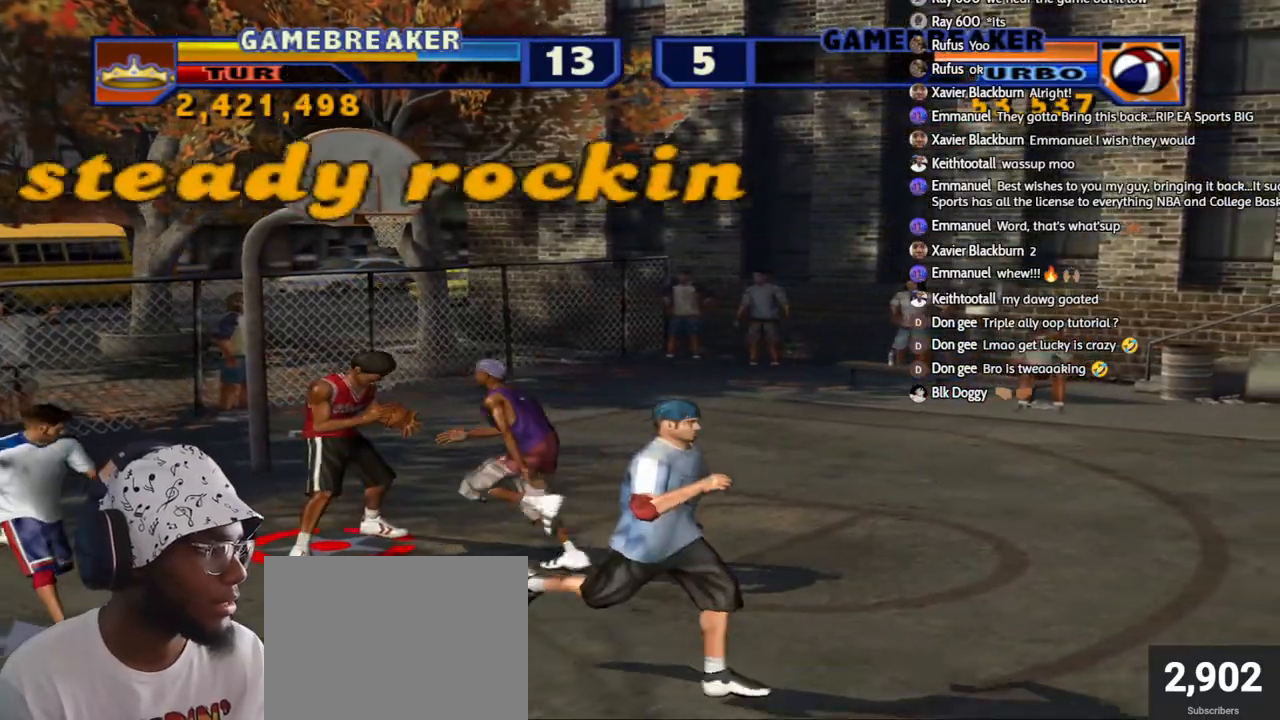
{"buttons": [], "left_stick": "down", "right_stick": "center", "events": [[267, "left_stick", "left"], [417, "left_stick", "down"]]}
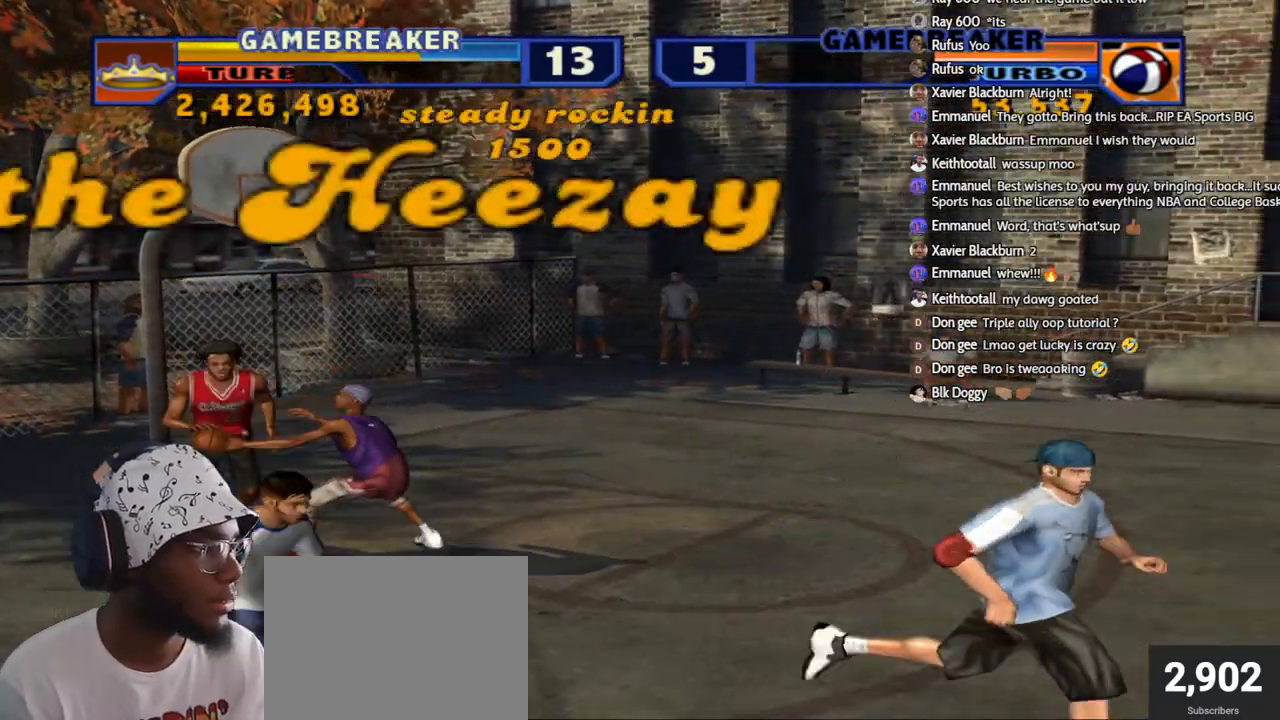
{"buttons": [], "left_stick": "center", "right_stick": "center", "events": [[17, "R1", "down"], [33, "left_stick", "down-right"], [183, "L2", "down"], [233, "SQUARE", "down"], [233, "left_stick", "up-right"], [383, "SQUARE", "up"], [400, "L2", "up"], [417, "R1", "up"], [450, "left_stick", "center"]]}
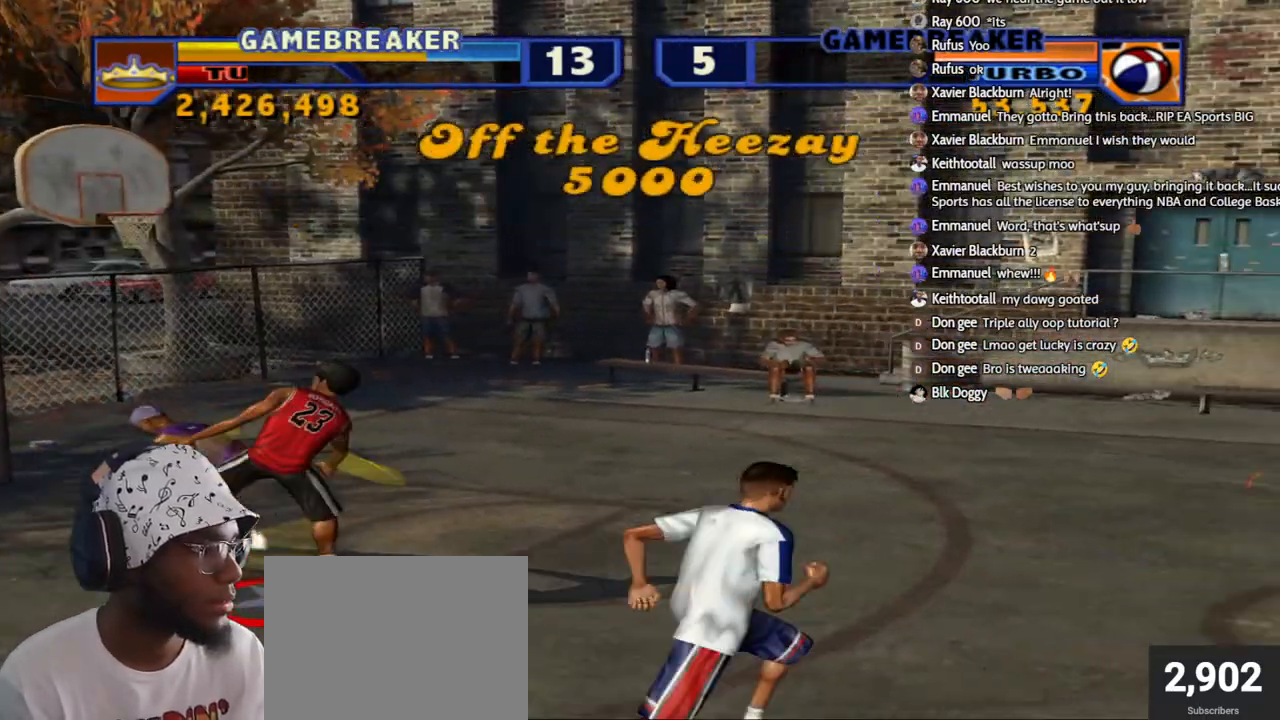
{"buttons": [], "left_stick": "up", "right_stick": "center", "events": [[283, "L3", "down"], [300, "left_stick", "up"], [367, "CROSS", "down"], [467, "CROSS", "up"], [483, "L3", "up"]]}
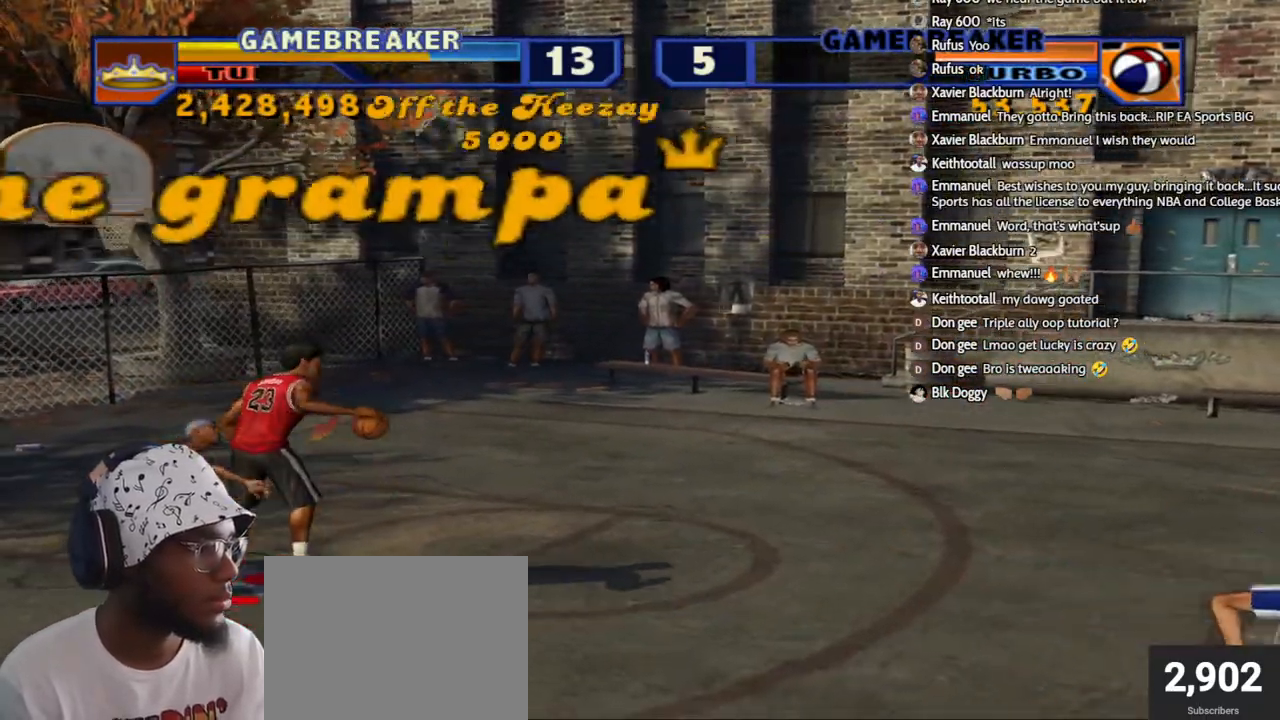
{"buttons": [], "left_stick": "down-right", "right_stick": "center", "events": [[100, "left_stick", "center"], [400, "left_stick", "down-right"]]}
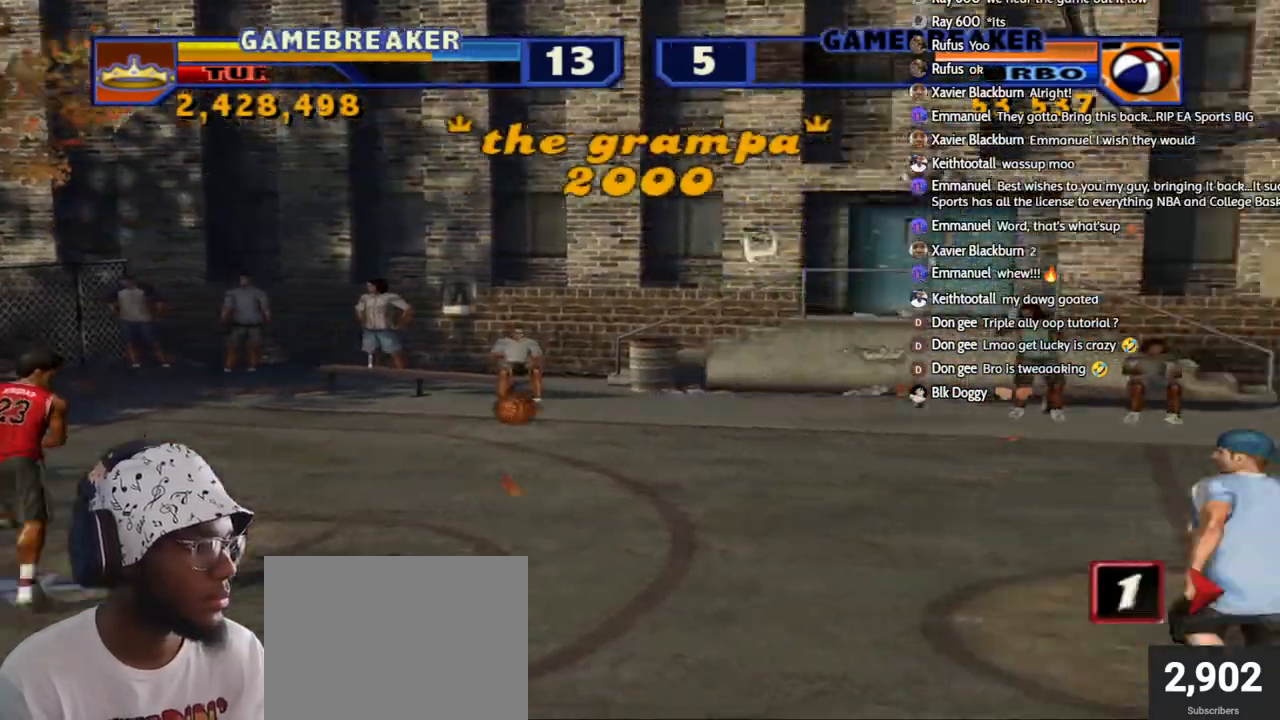
{"buttons": ["CIRCLE", "L1", "L2"], "left_stick": "down-right", "right_stick": "center", "events": [[233, "L1", "down"], [233, "L2", "down"], [317, "CIRCLE", "down"]]}